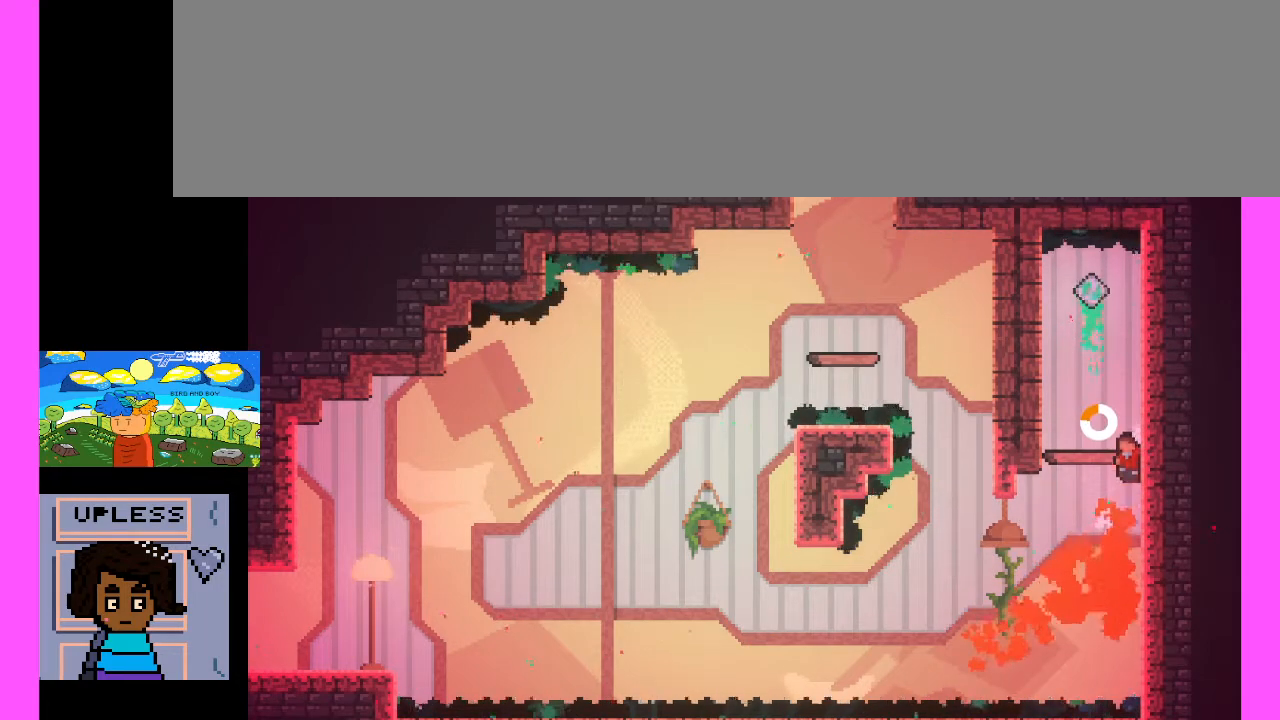
Gameplay with keyboard; each line is a JSON object with the keys held at the frame after it. "events" lists presses ("down") and releases ("up") of ".", "/", "0", "1", "2", "3", "4", "5", "6", "7", "8", "9", "a", "alt_l", "alt_r", "b", "backslash", "backspace", "c", "caps_lock", "comma", "ctrl_l", "ctrl_r", "d", "e", "equals", "escape", "f", "f1", "f10", "f11", "f12", "f2", "f3", "f4", "f5", "f6", "f7", "f8", "f9", "g", "h", "i", "j", "k", "l", "lbracket", "m", "minus", "n", "o", "p", "q", "quote", "r", "rbracket", "return", "s", "semicolon", "shift_l", "shift_r", "space", "super", "t", "tab", "tilde", "u", "v", "w", "x", "y" and "z" between this image and that frame as [ms after this image, input, new state], when the widget could be followed in between. No other keys are recorded. Mouse input is not recorded.
{"keys": [], "events": [[33, "c", "down"], [133, "x", "down"], [367, "c", "up"], [367, "x", "up"]]}
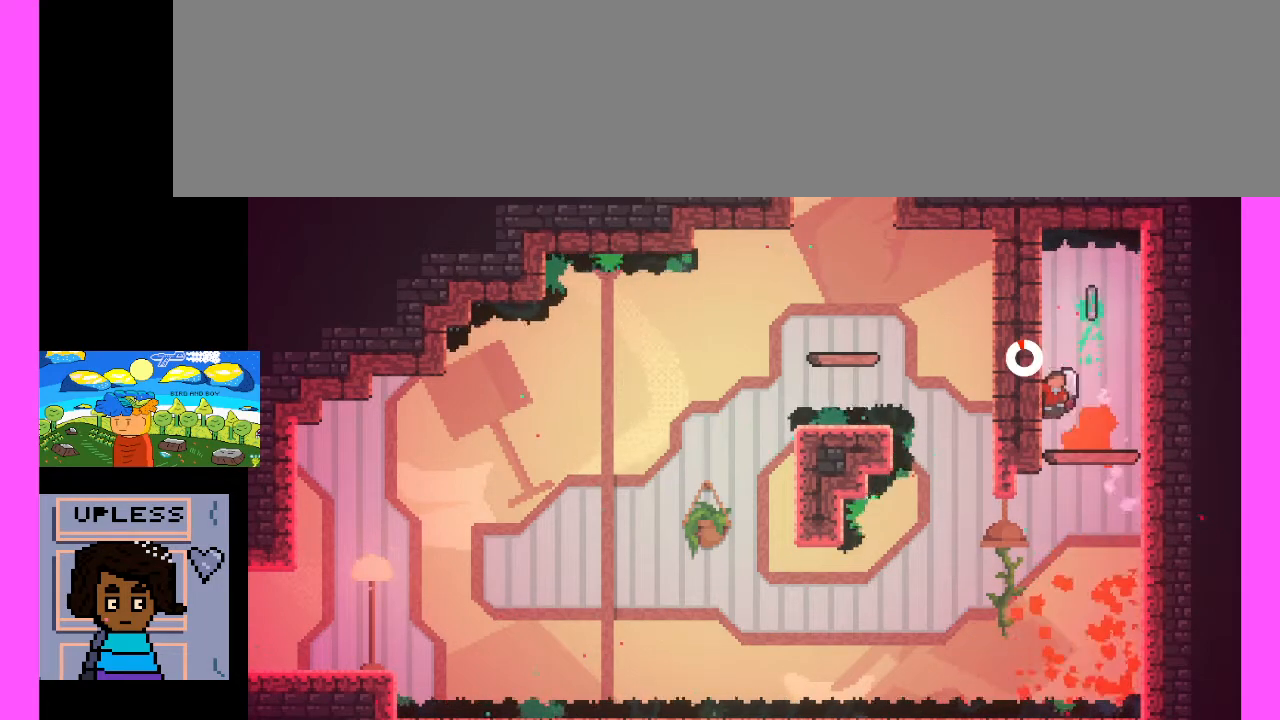
{"keys": [], "events": [[233, "c", "down"], [467, "c", "up"]]}
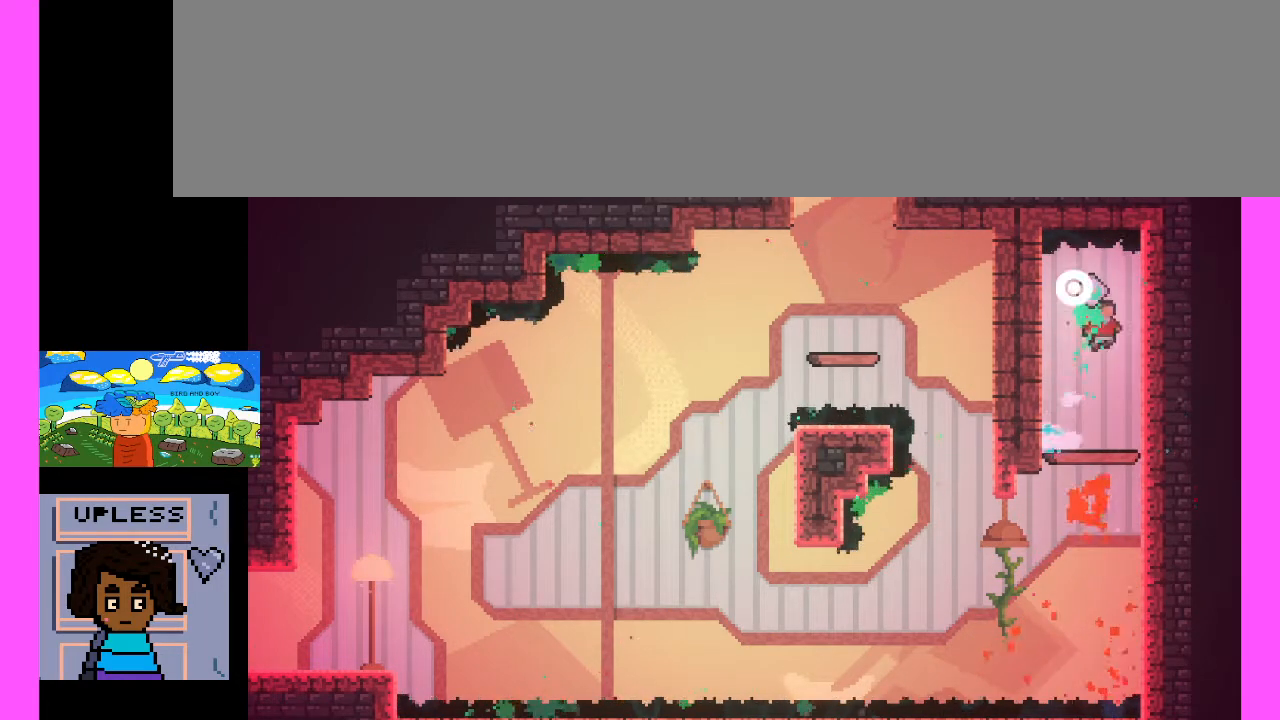
{"keys": [], "events": [[233, "c", "down"], [400, "c", "up"]]}
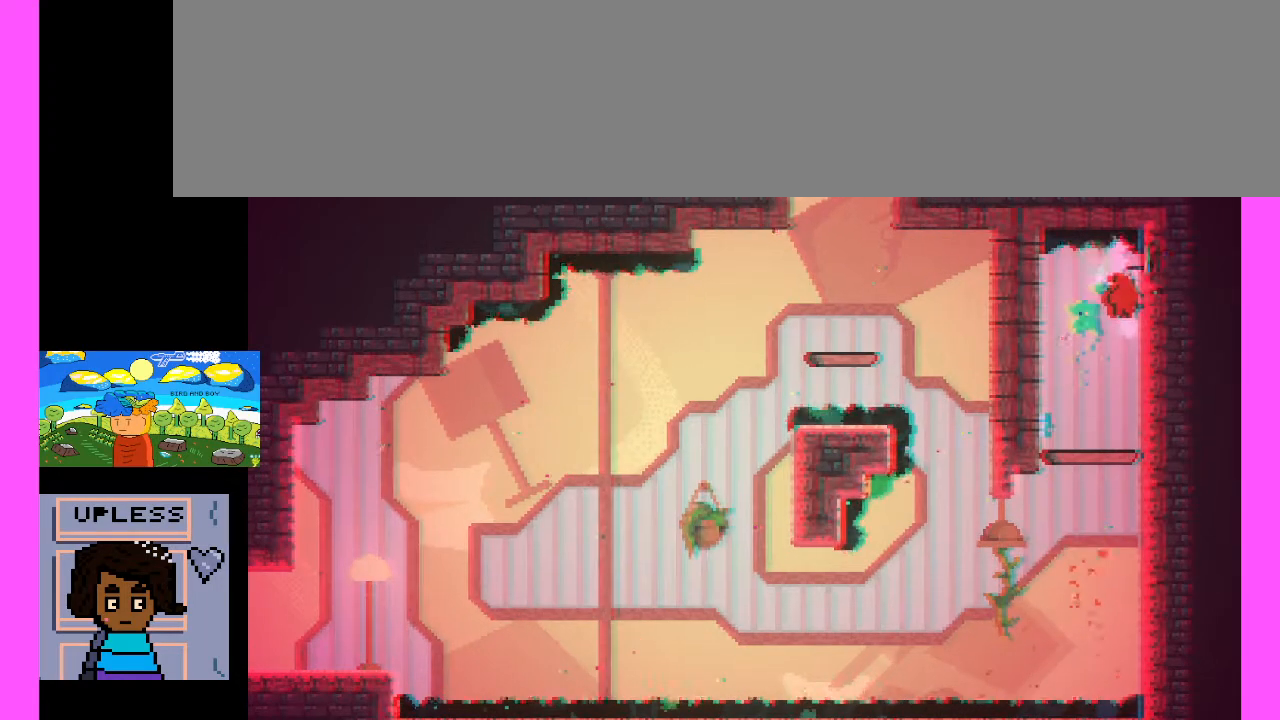
{"keys": [], "events": []}
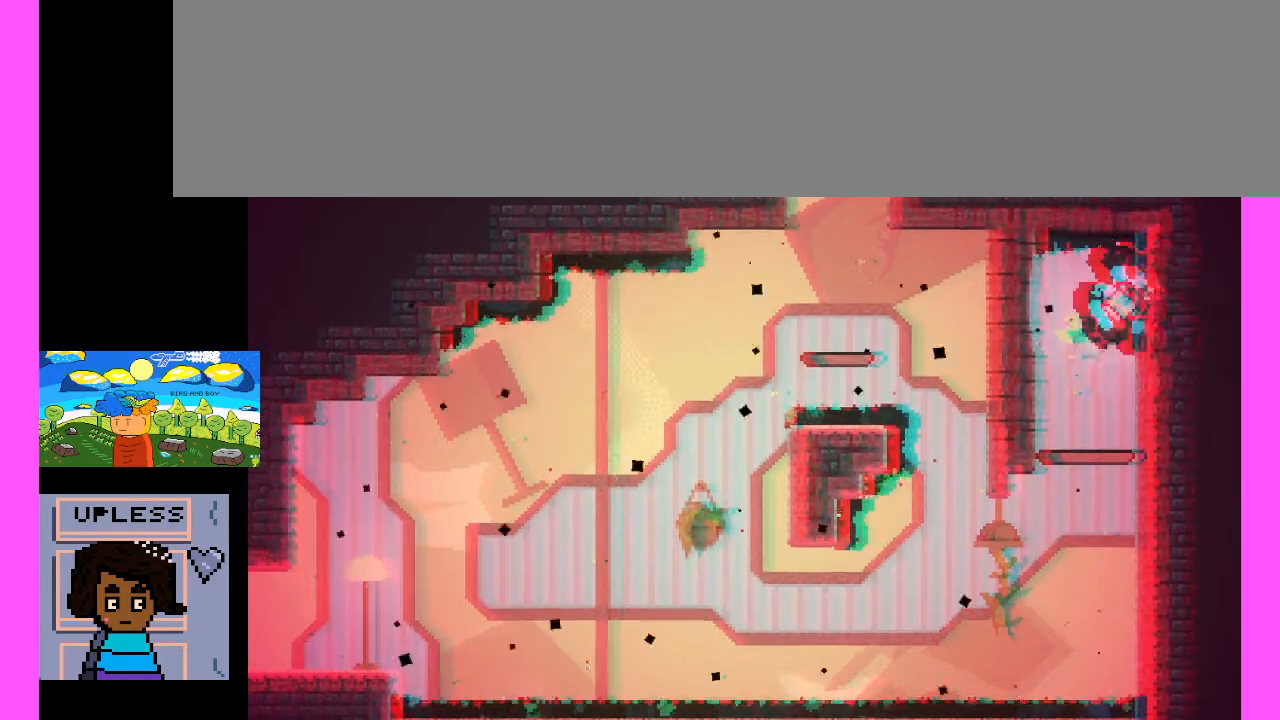
{"keys": [], "events": []}
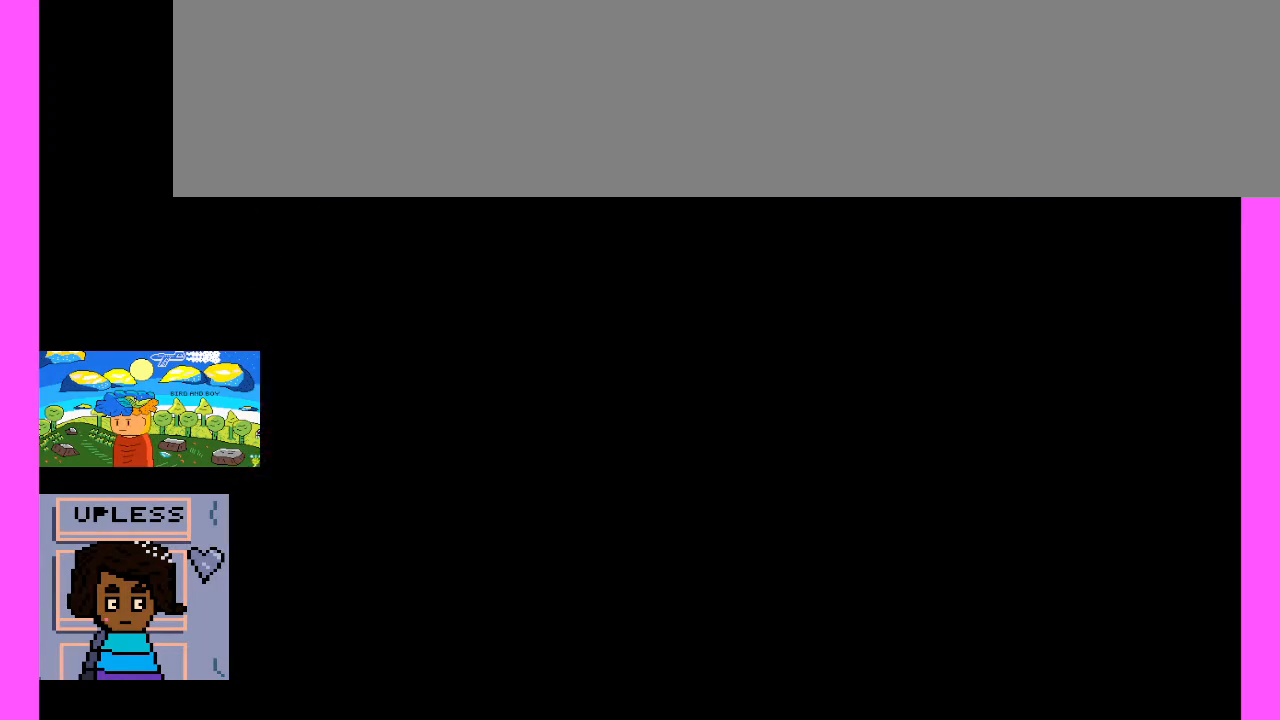
{"keys": [], "events": []}
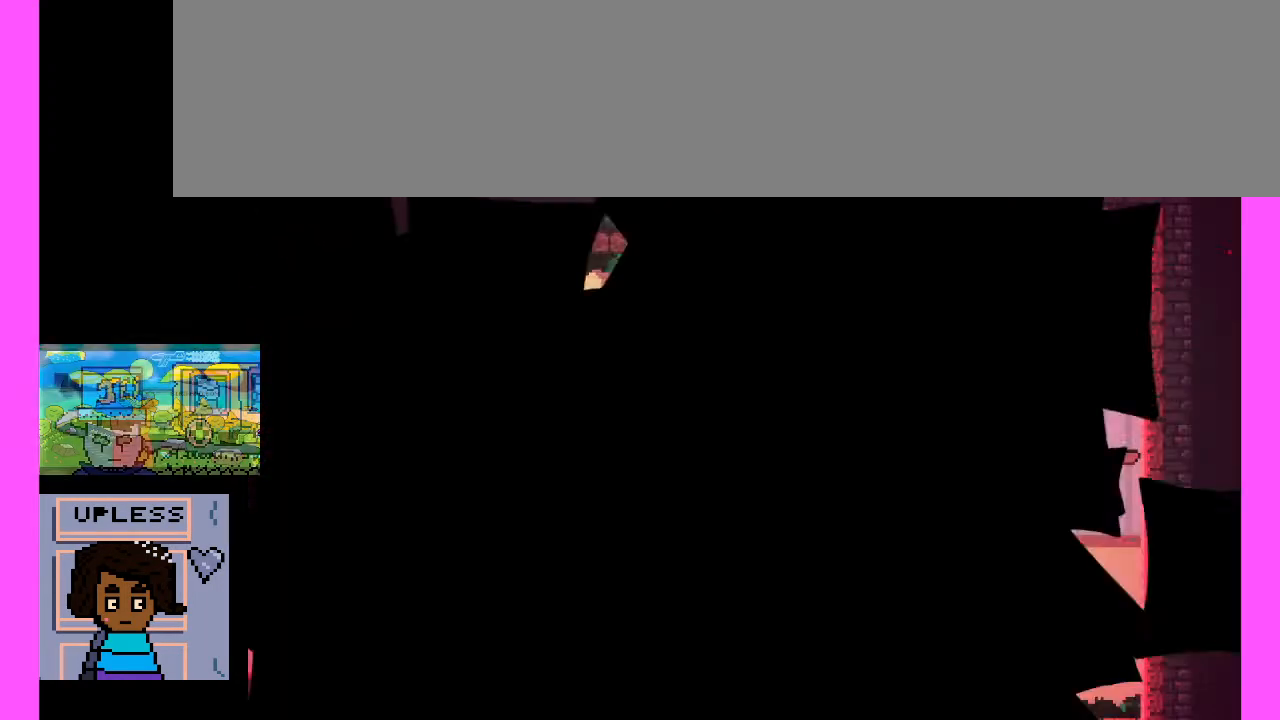
{"keys": [], "events": []}
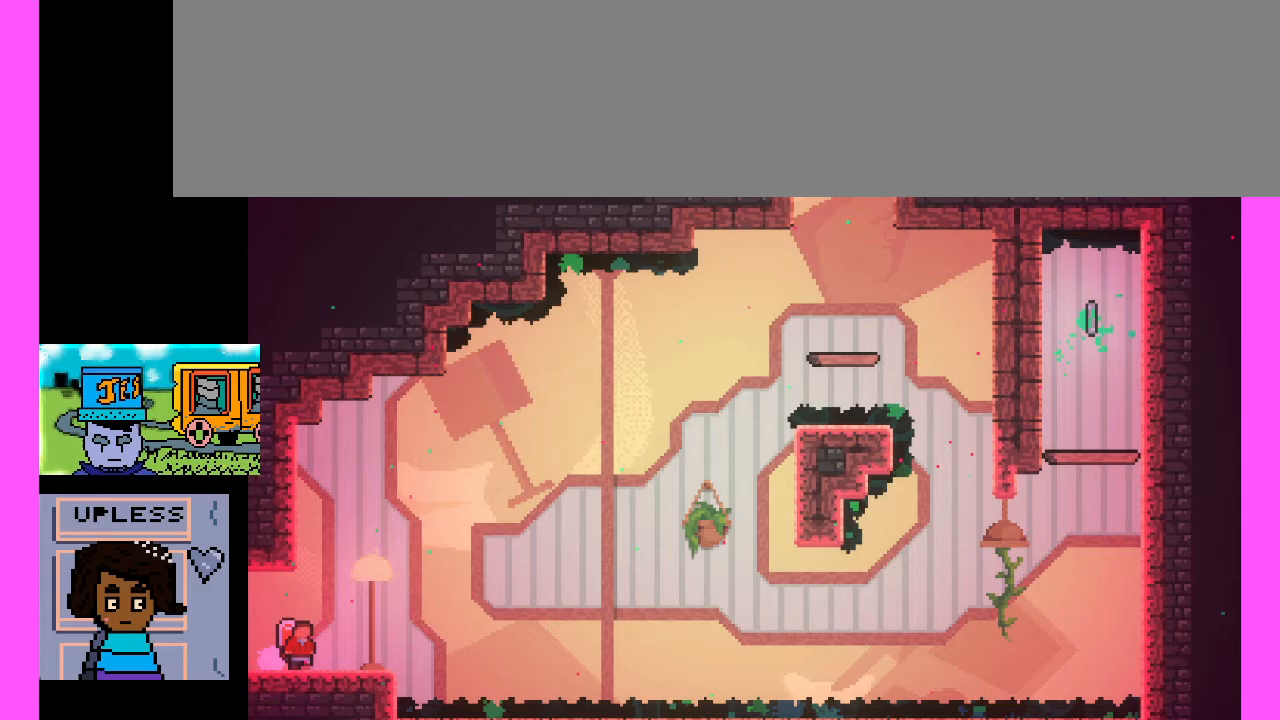
{"keys": ["c"], "events": [[300, "c", "down"]]}